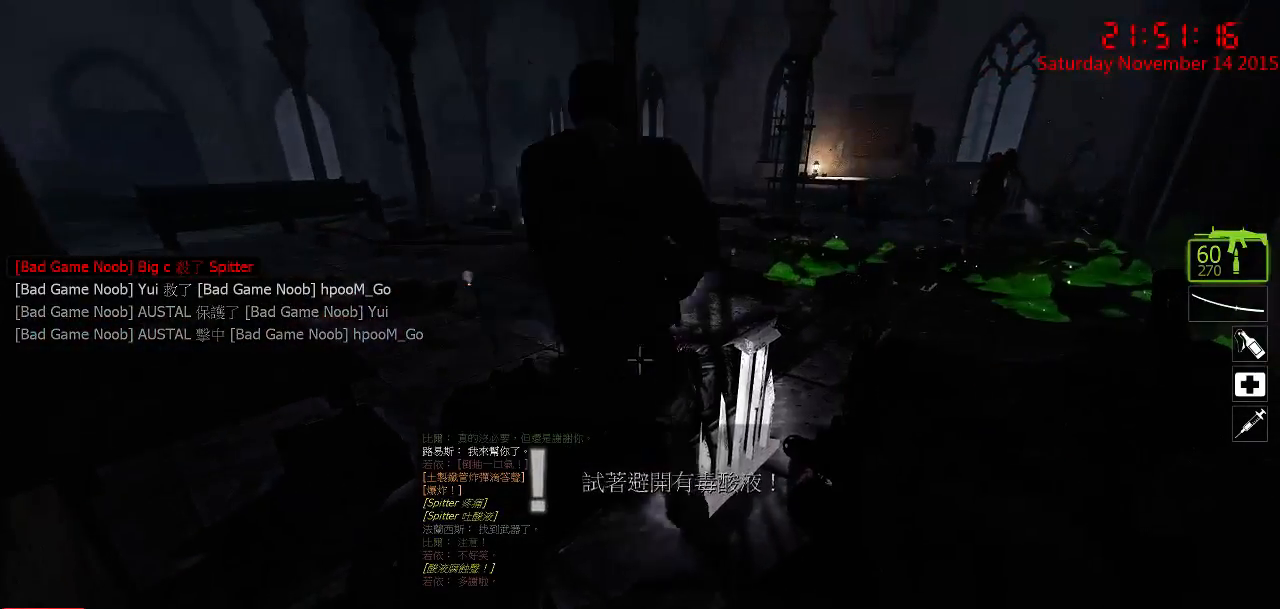
Gameplay with keyboard and mouse; each line is a JSON object with the keys and mouse buttons held at the frame after it. "events" lists presses ("down") and releases ("up") of "1", "2", "3", "4", "5", "a", "c", "caps_lock", "ctrl", "d", "e", "f", "g", "q", "r", "s", "shift", "space", "tab", "w", "x", "z", "mouse_left" and "mouse_right" between this image and that frame as [ms after this image, input, new state], when the widget could be followed in between. "mouse_left", "mouse_right" = the "left", "right" buttons of the "mouse" list. No other keys are recorded. Mouse movement is not recorded.
{"keys": ["s"], "mouse": [], "events": [[17, "4", "down"], [100, "4", "up"], [367, "s", "down"]]}
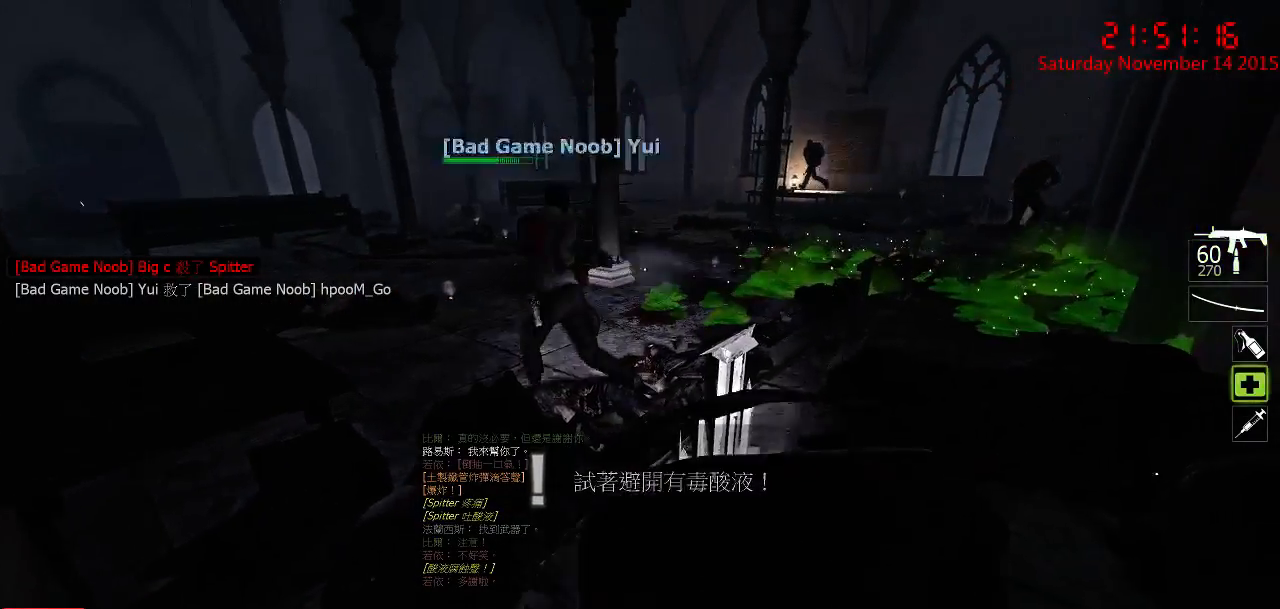
{"keys": [], "mouse": [], "events": [[117, "s", "up"], [350, "1", "down"], [450, "1", "up"]]}
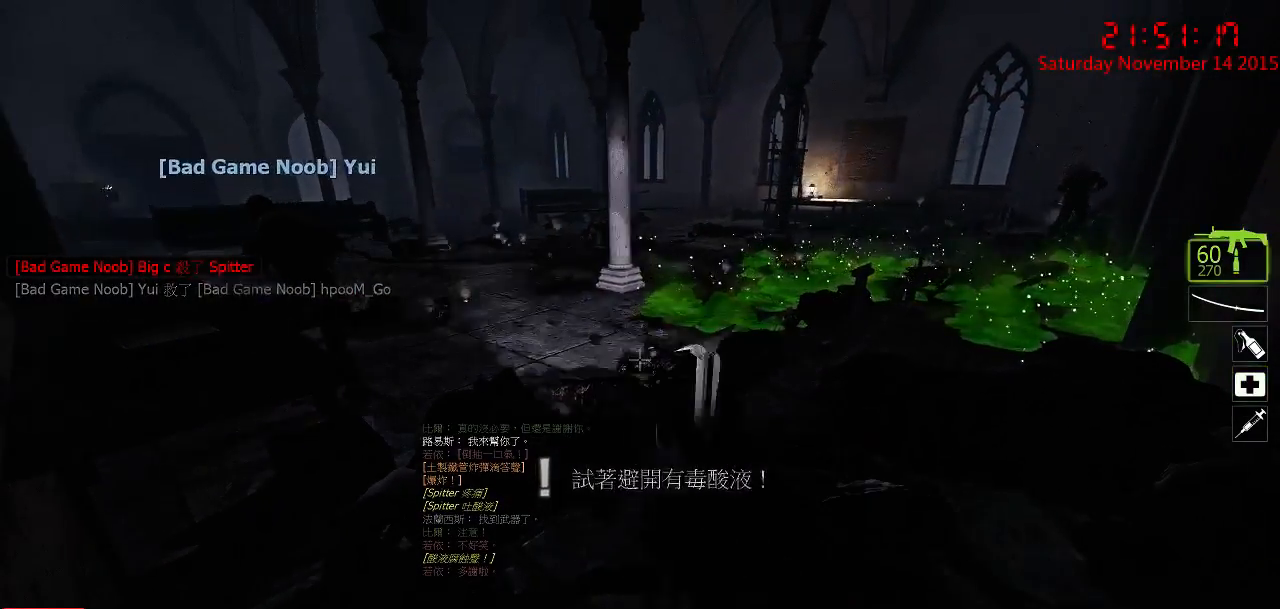
{"keys": [], "mouse": ["left"], "events": [[200, "w", "down"], [267, "a", "down"], [300, "4", "down"], [400, "w", "up"], [434, "4", "up"], [467, "mouse_left", "down"], [500, "a", "up"]]}
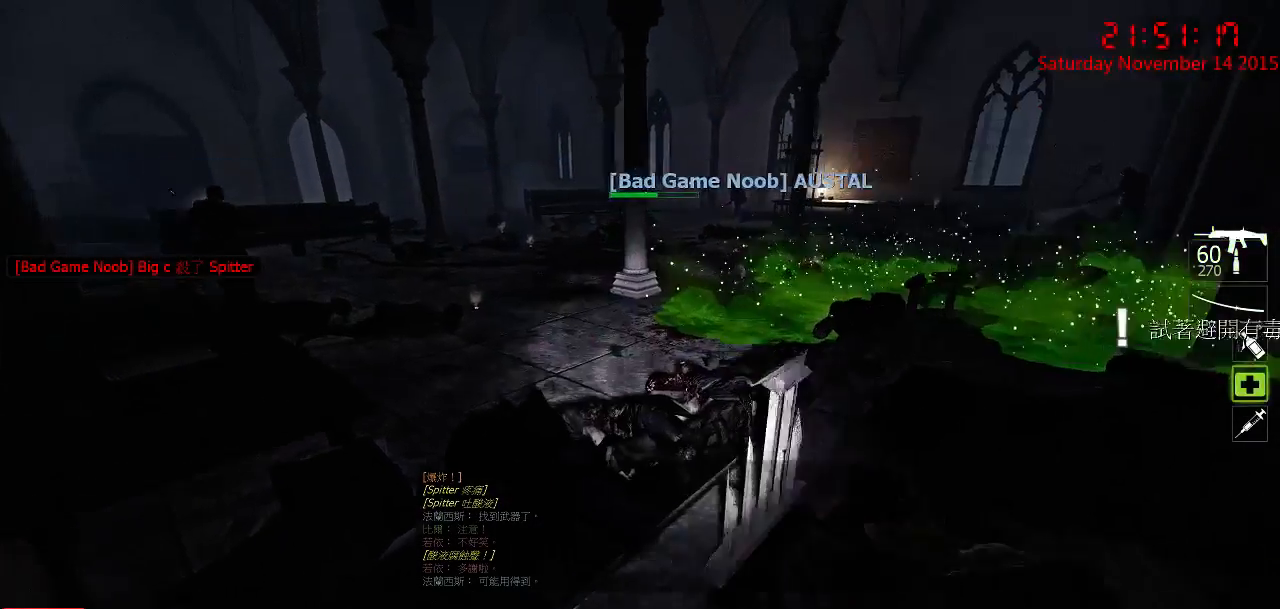
{"keys": [], "mouse": ["left"], "events": []}
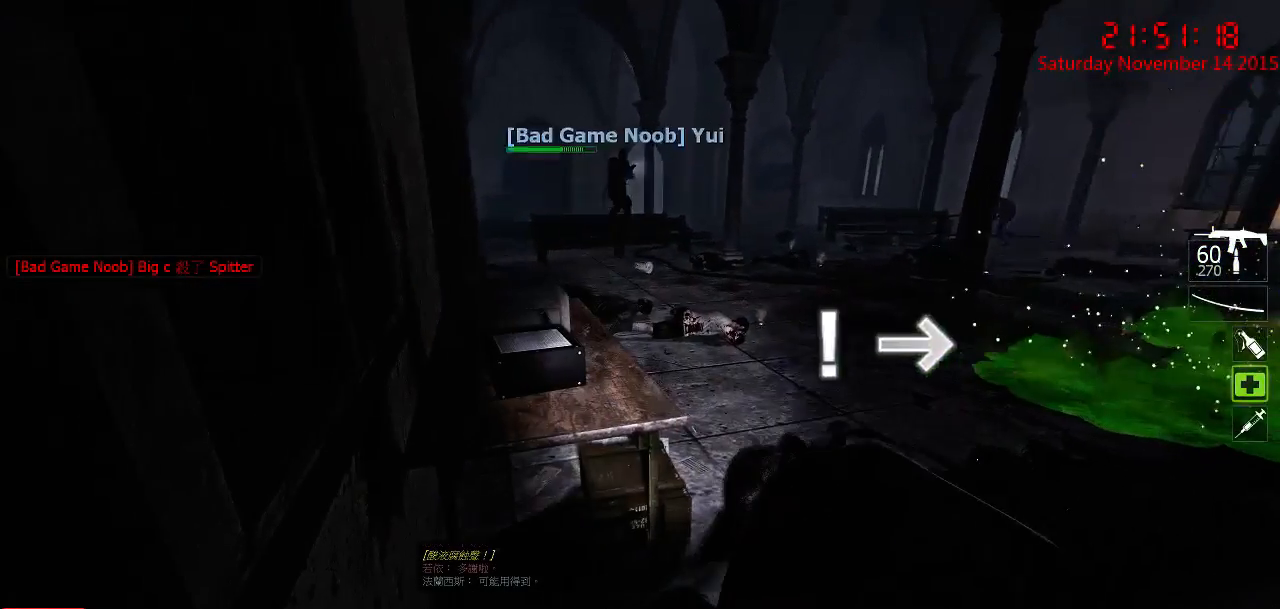
{"keys": [], "mouse": ["left"], "events": []}
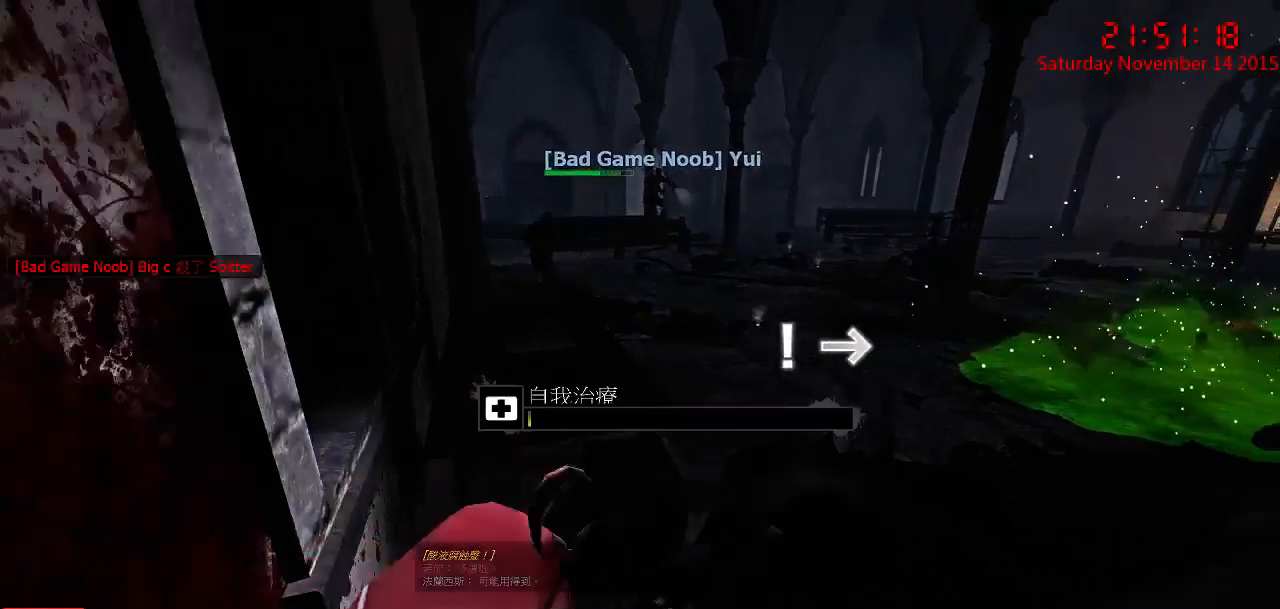
{"keys": [], "mouse": ["left"], "events": []}
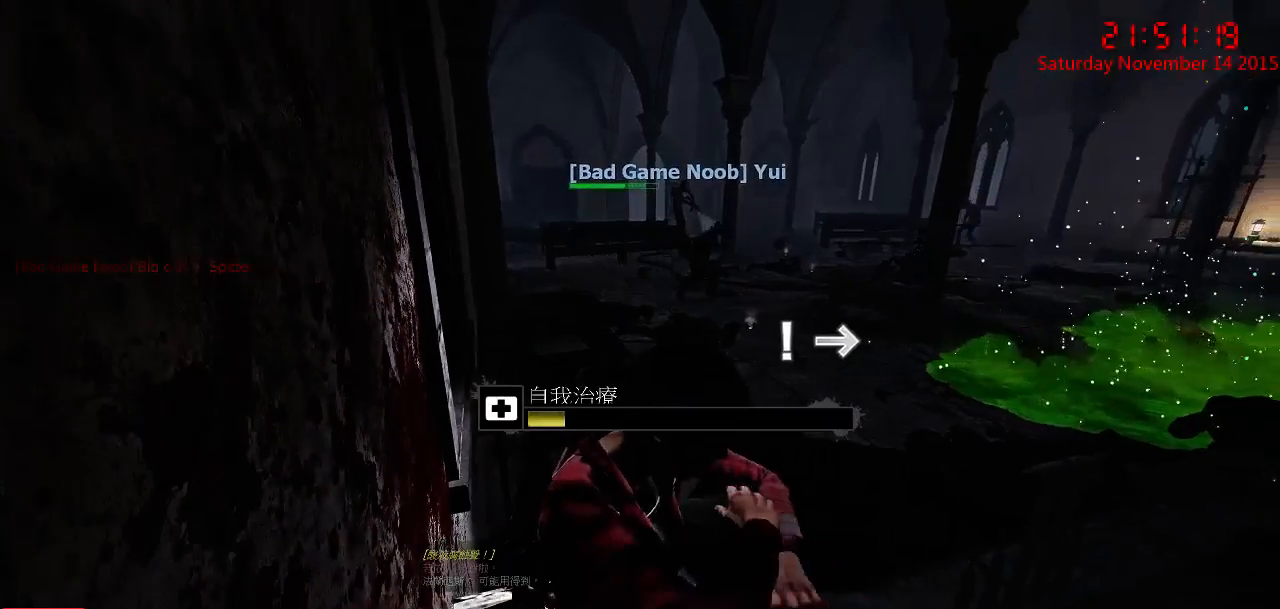
{"keys": [], "mouse": ["left"], "events": []}
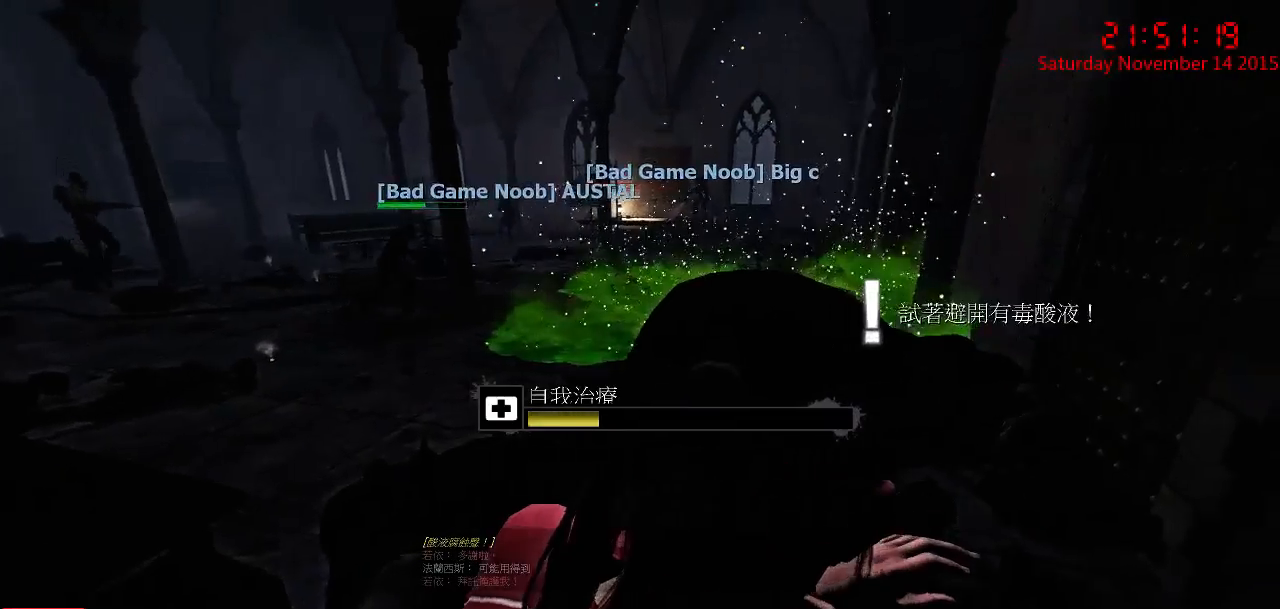
{"keys": [], "mouse": ["left"], "events": []}
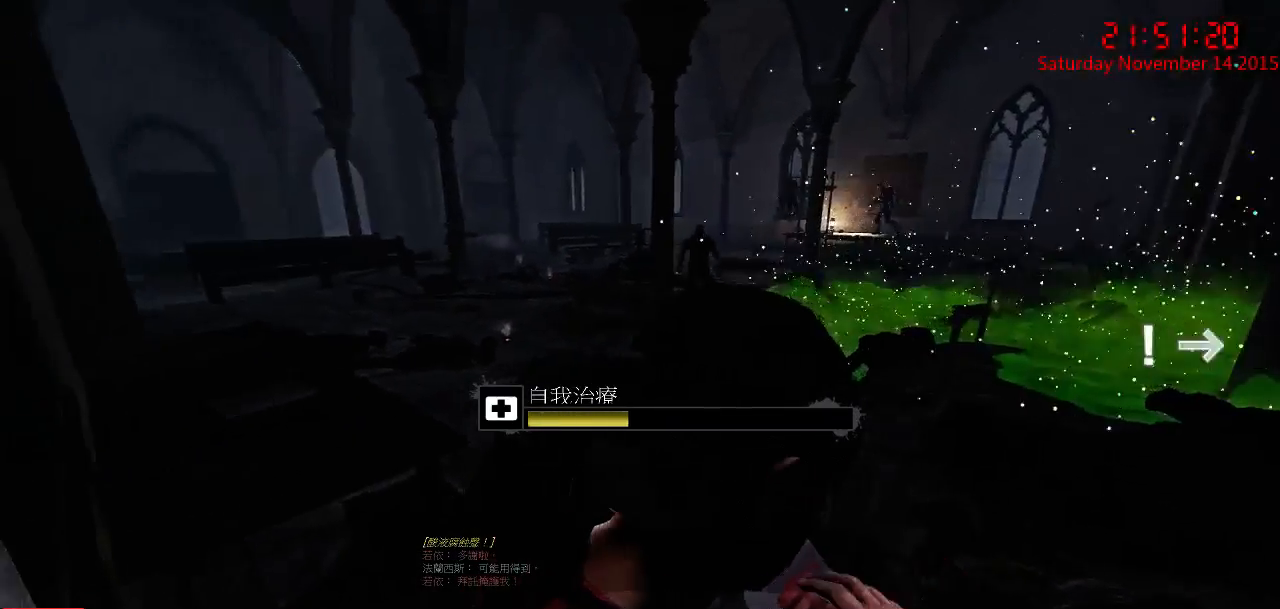
{"keys": [], "mouse": ["left"], "events": []}
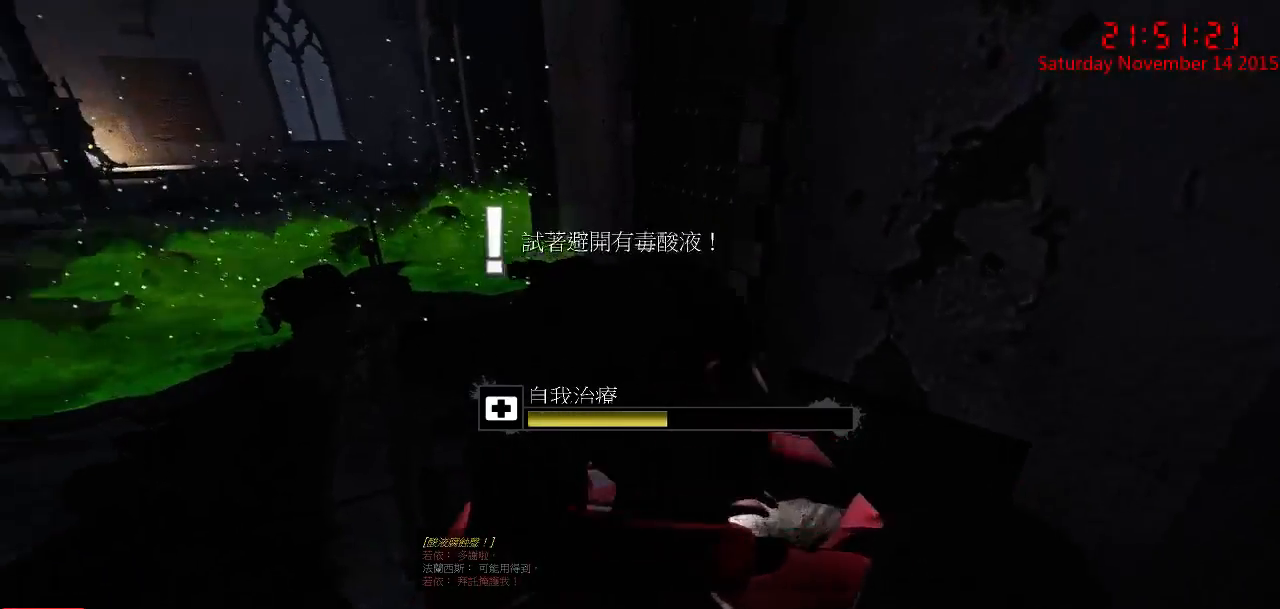
{"keys": [], "mouse": ["left"], "events": []}
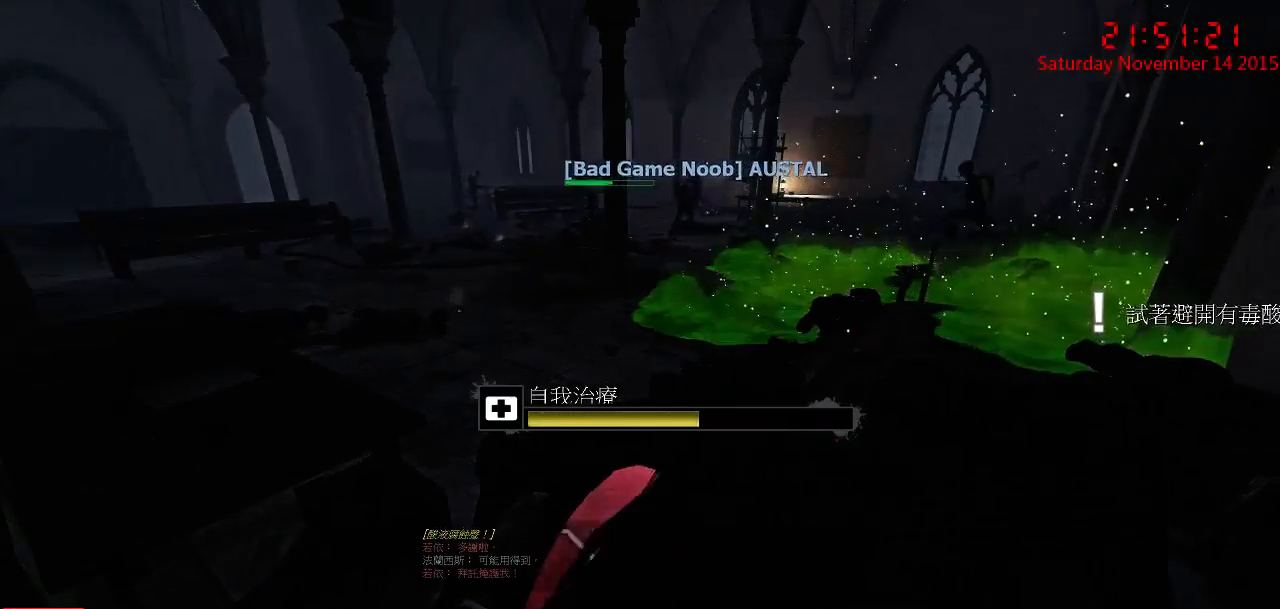
{"keys": [], "mouse": ["left"], "events": []}
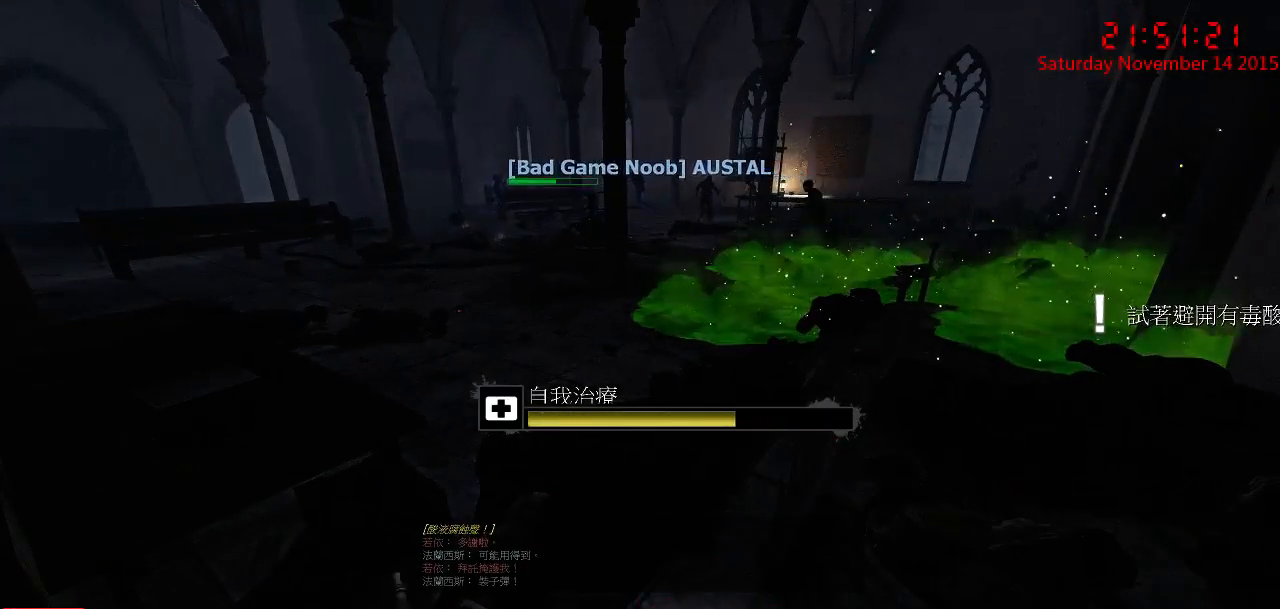
{"keys": [], "mouse": ["left"], "events": []}
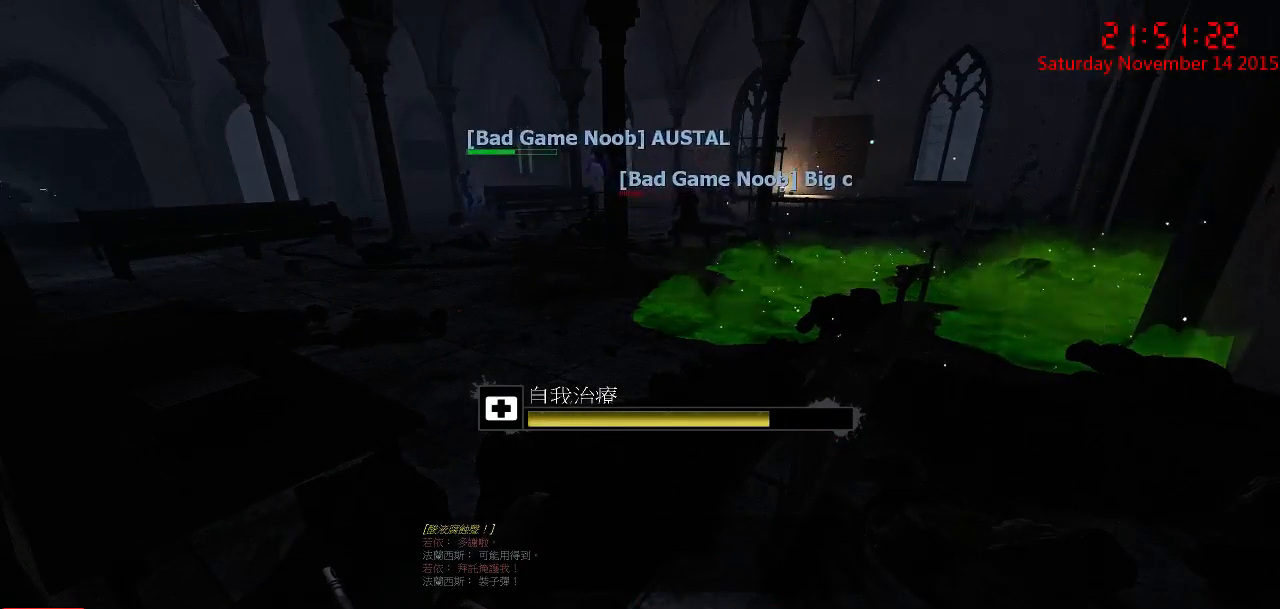
{"keys": [], "mouse": ["left"], "events": []}
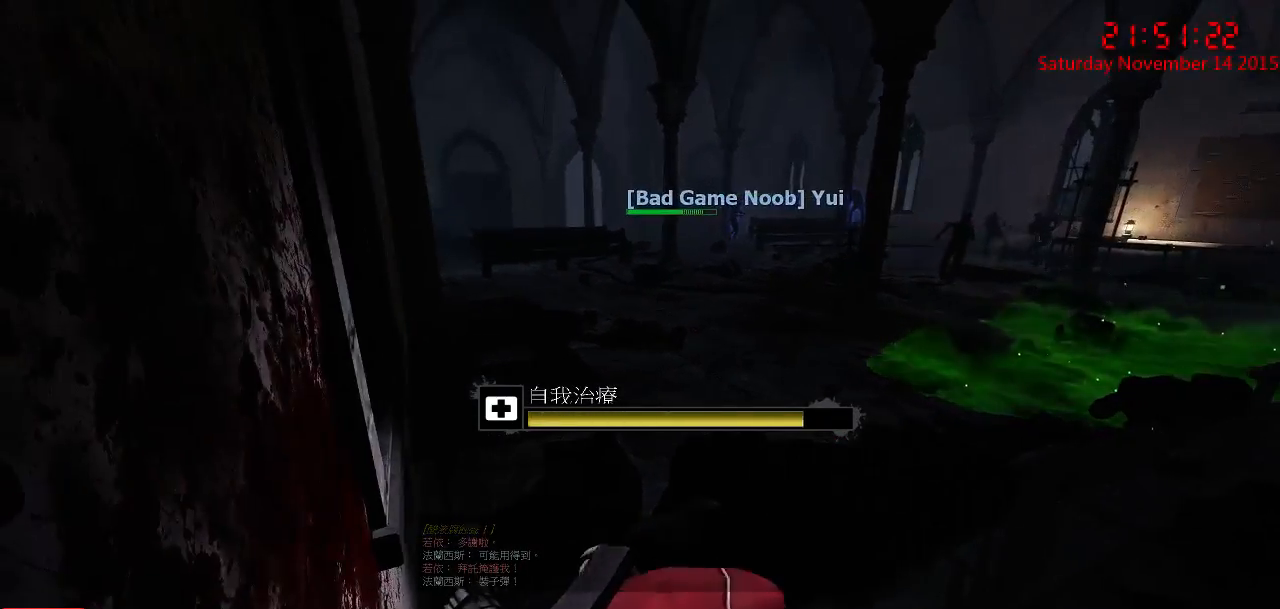
{"keys": [], "mouse": ["left"], "events": []}
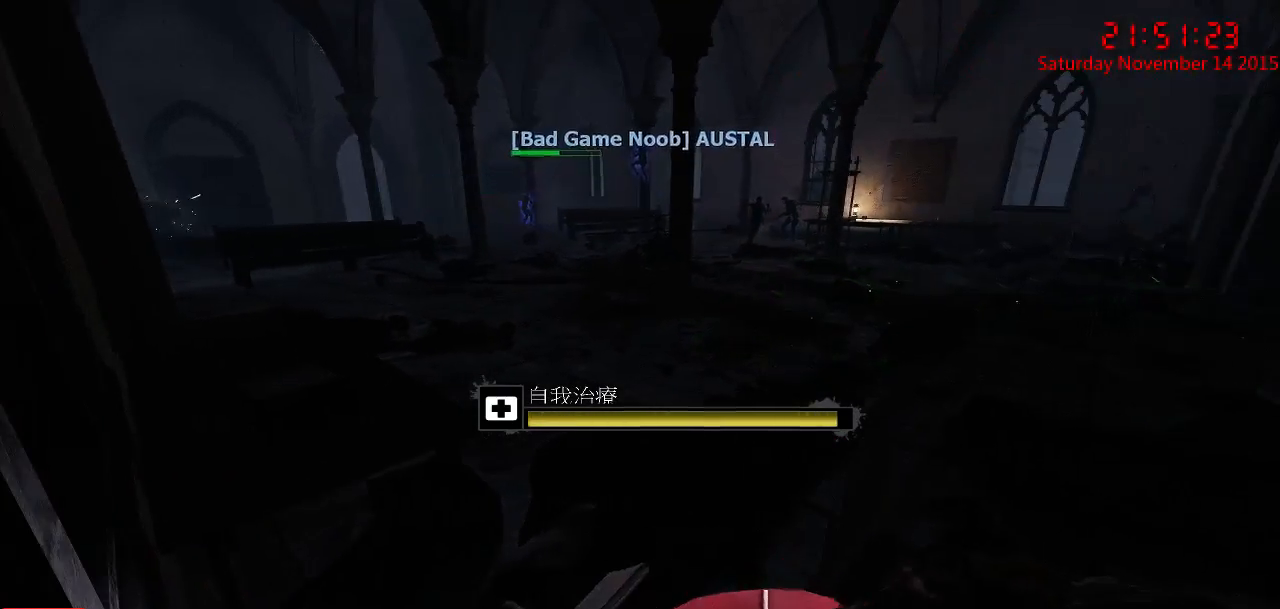
{"keys": [], "mouse": ["left"], "events": []}
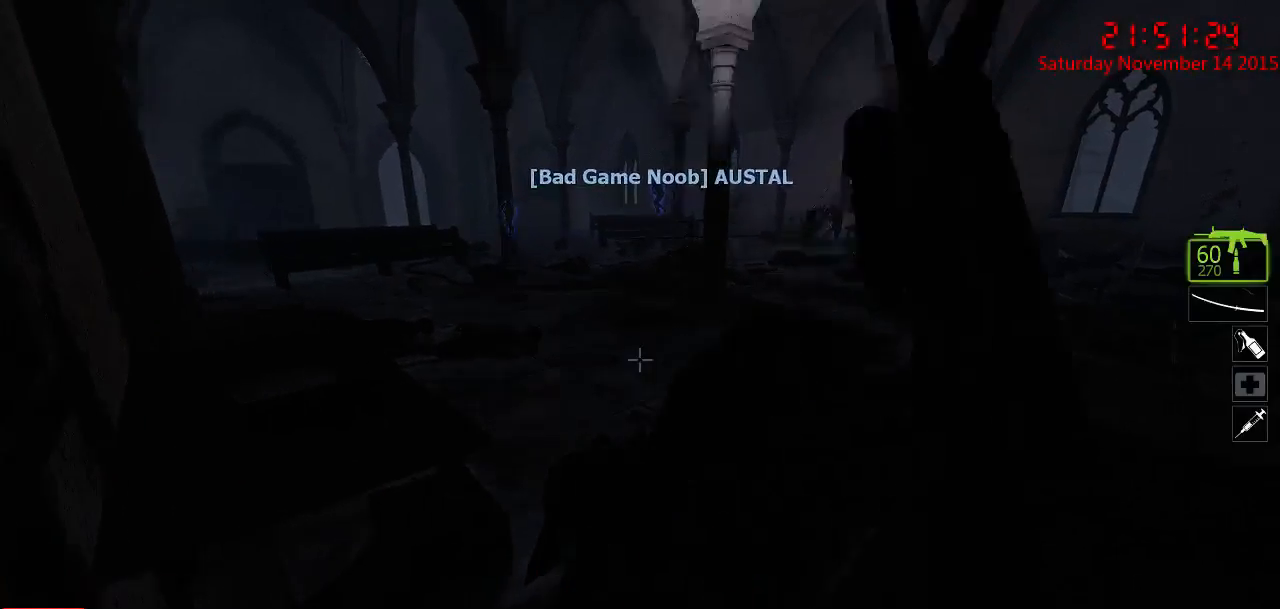
{"keys": ["w"], "mouse": [], "events": [[34, "w", "down"], [200, "mouse_left", "up"]]}
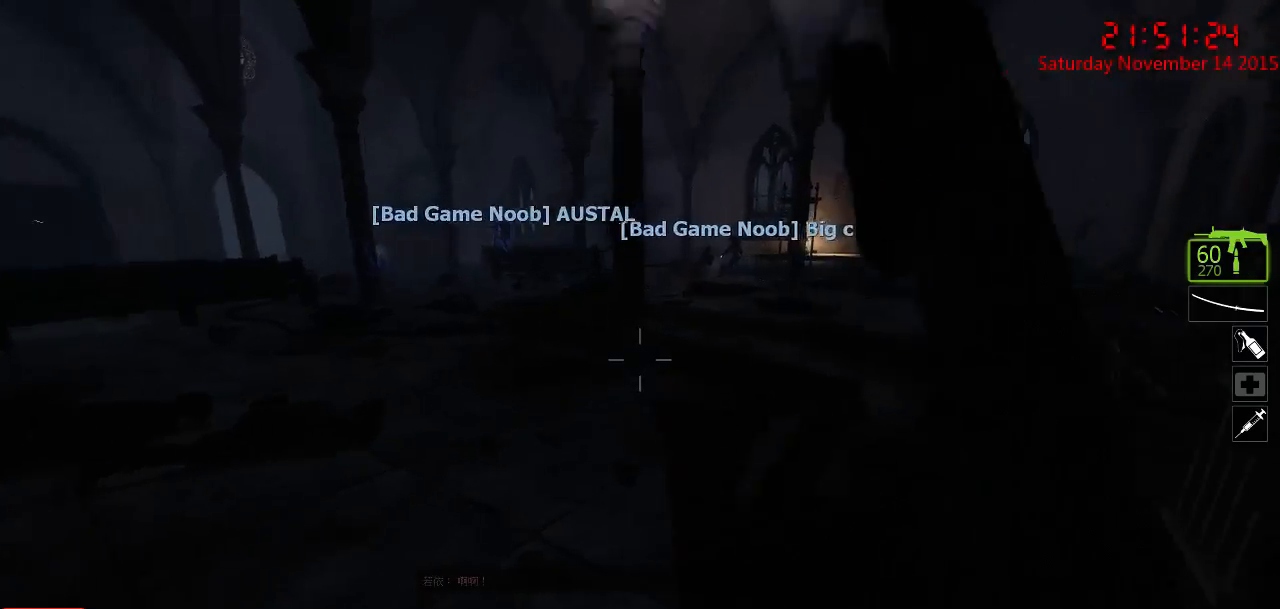
{"keys": ["w"], "mouse": [], "events": [[434, "q", "down"], [484, "q", "up"]]}
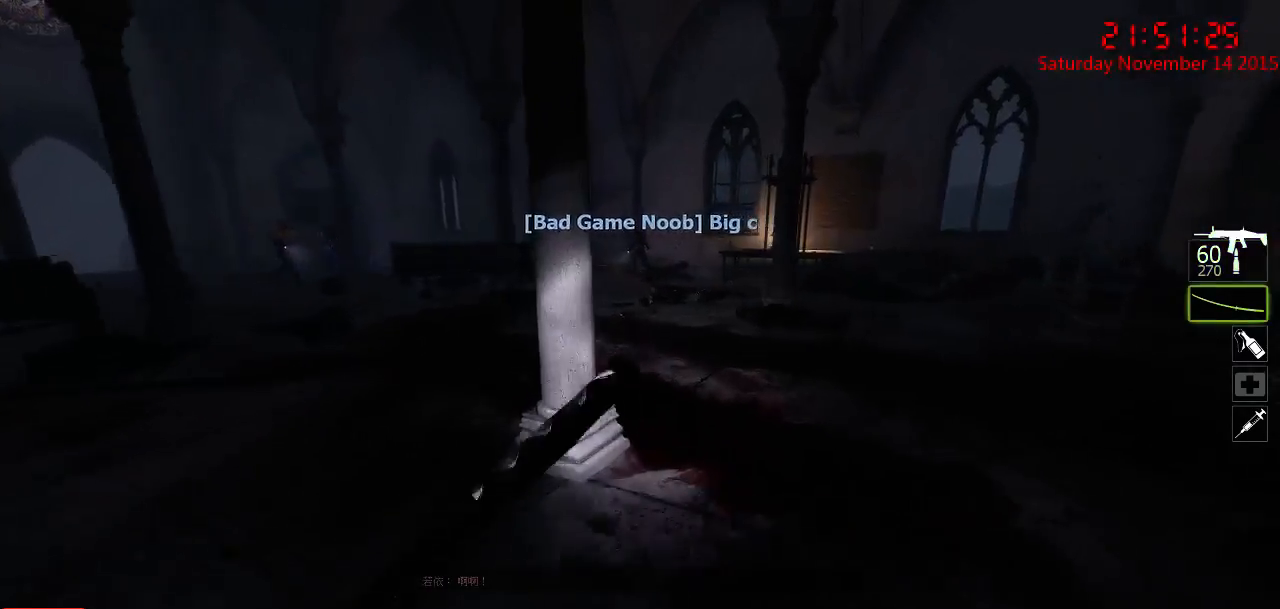
{"keys": ["w"], "mouse": [], "events": [[267, "d", "down"], [467, "d", "up"]]}
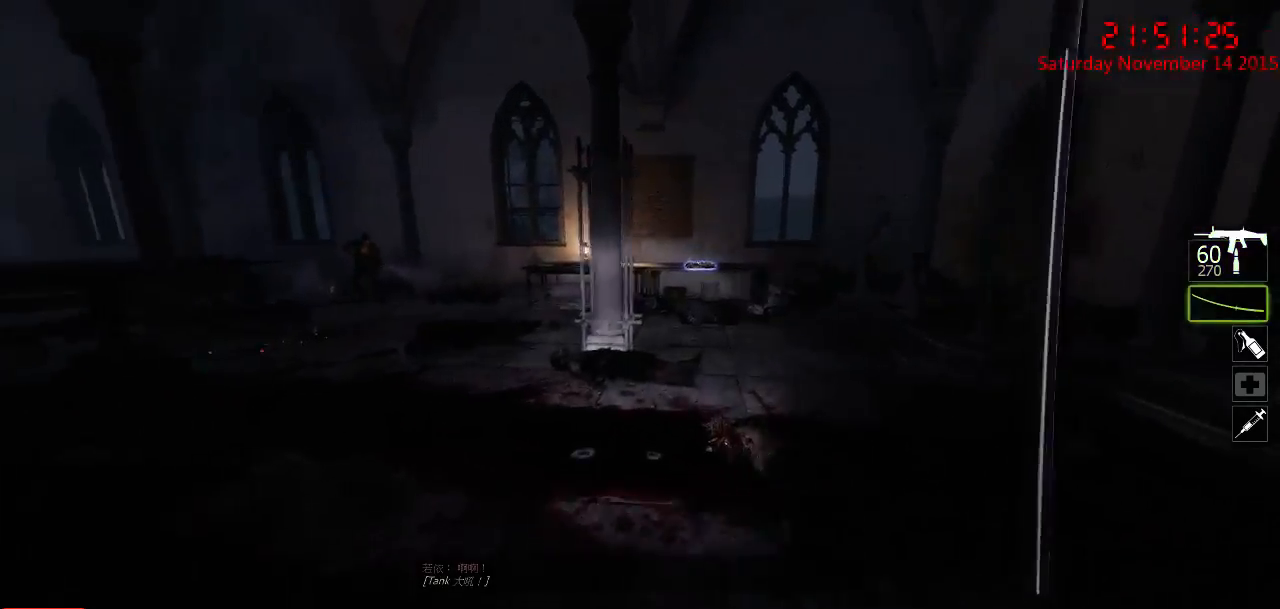
{"keys": ["a", "s"], "mouse": [], "events": [[184, "a", "down"], [217, "w", "up"], [367, "s", "down"]]}
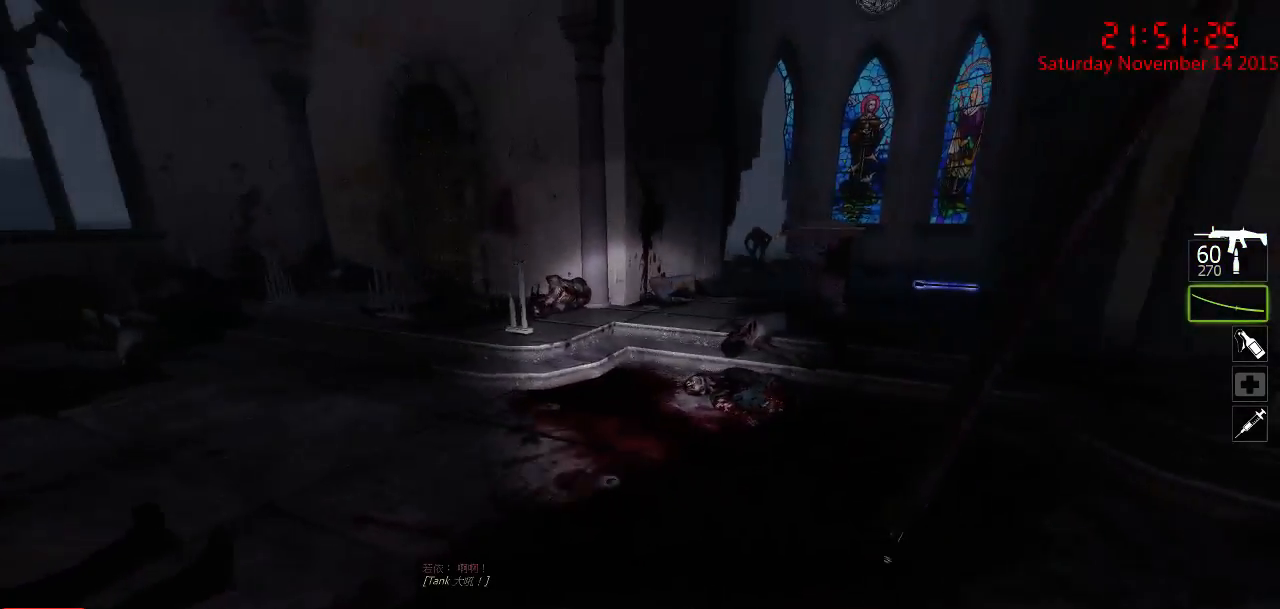
{"keys": ["a", "w"], "mouse": [], "events": [[167, "s", "up"], [284, "w", "down"]]}
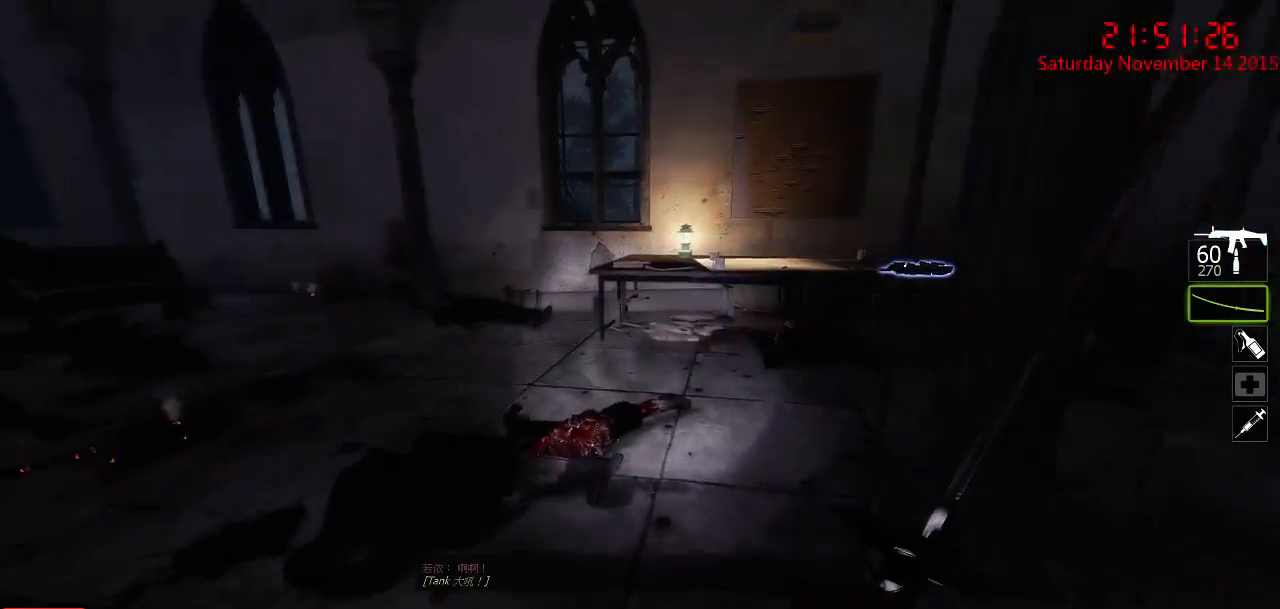
{"keys": ["a", "w"], "mouse": [], "events": [[17, "a", "up"], [300, "q", "down"], [400, "q", "up"], [500, "a", "down"]]}
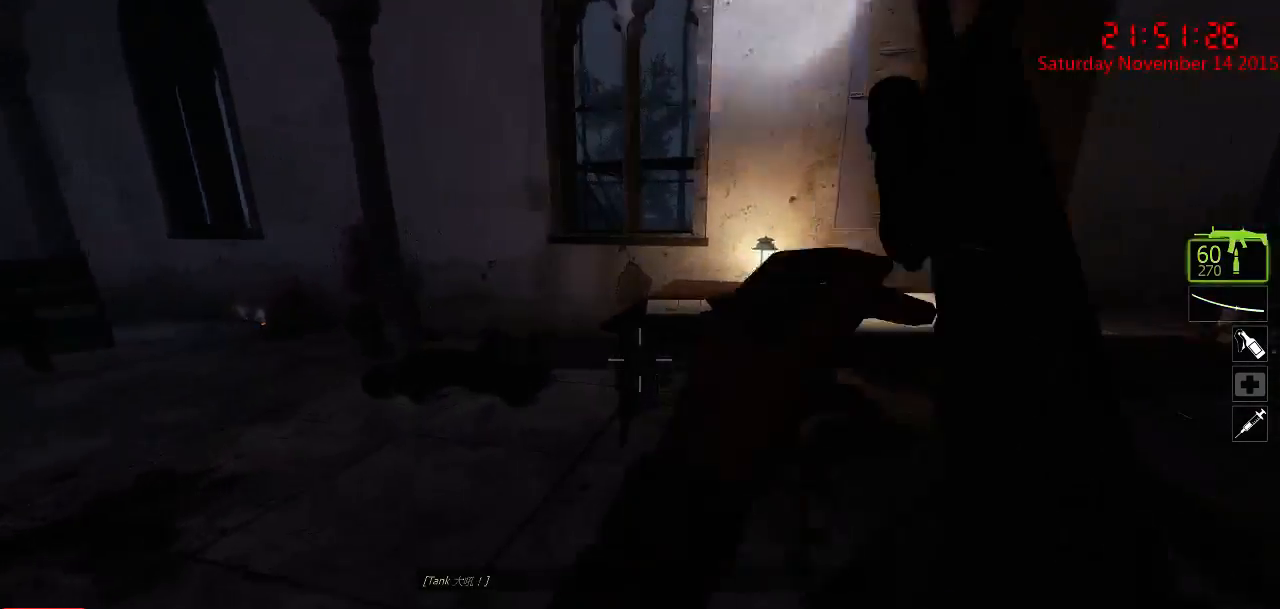
{"keys": ["w"], "mouse": [], "events": [[167, "space", "down"], [234, "space", "up"], [350, "a", "up"]]}
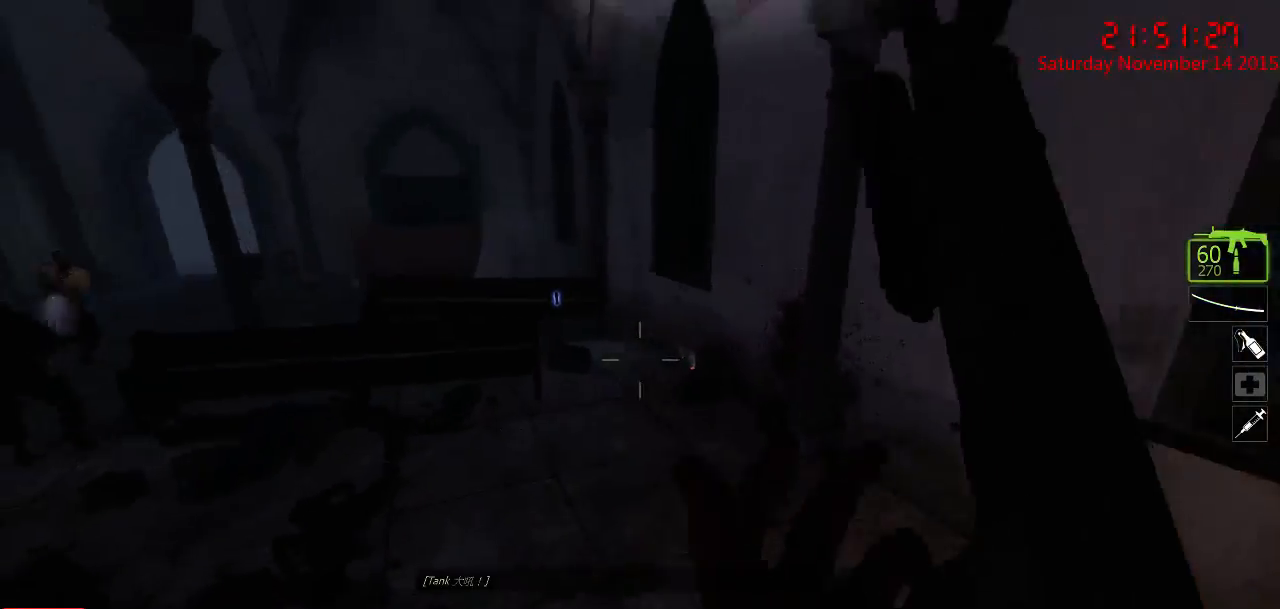
{"keys": ["w"], "mouse": [], "events": []}
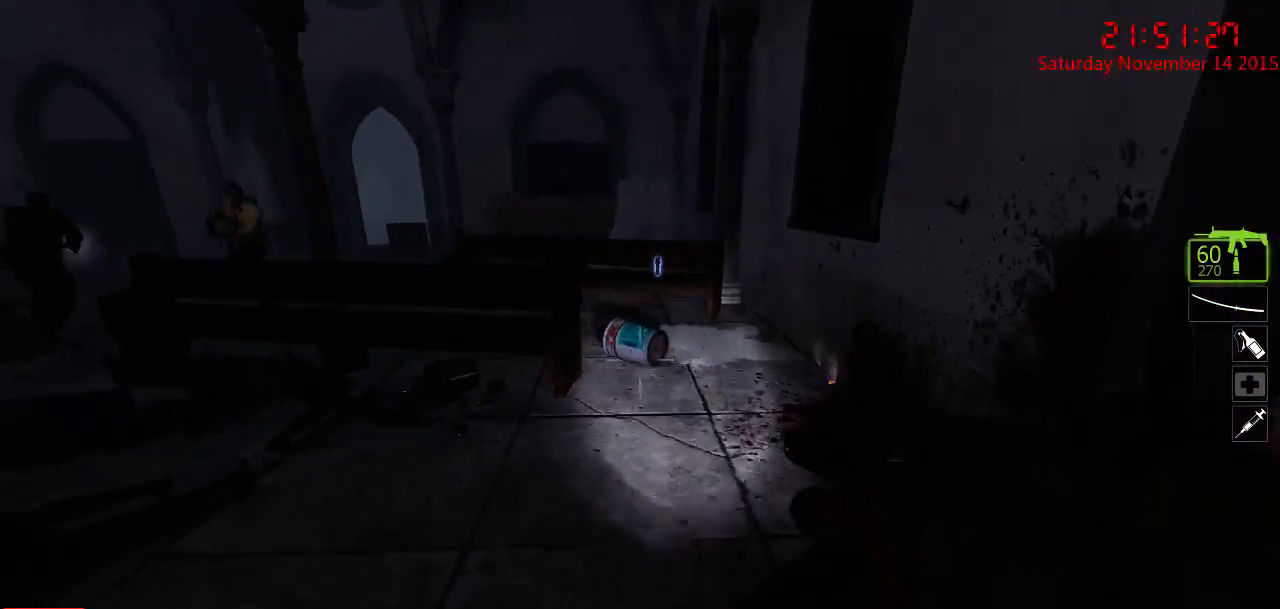
{"keys": ["a", "w"], "mouse": [], "events": [[350, "space", "down"], [417, "a", "down"], [450, "space", "up"]]}
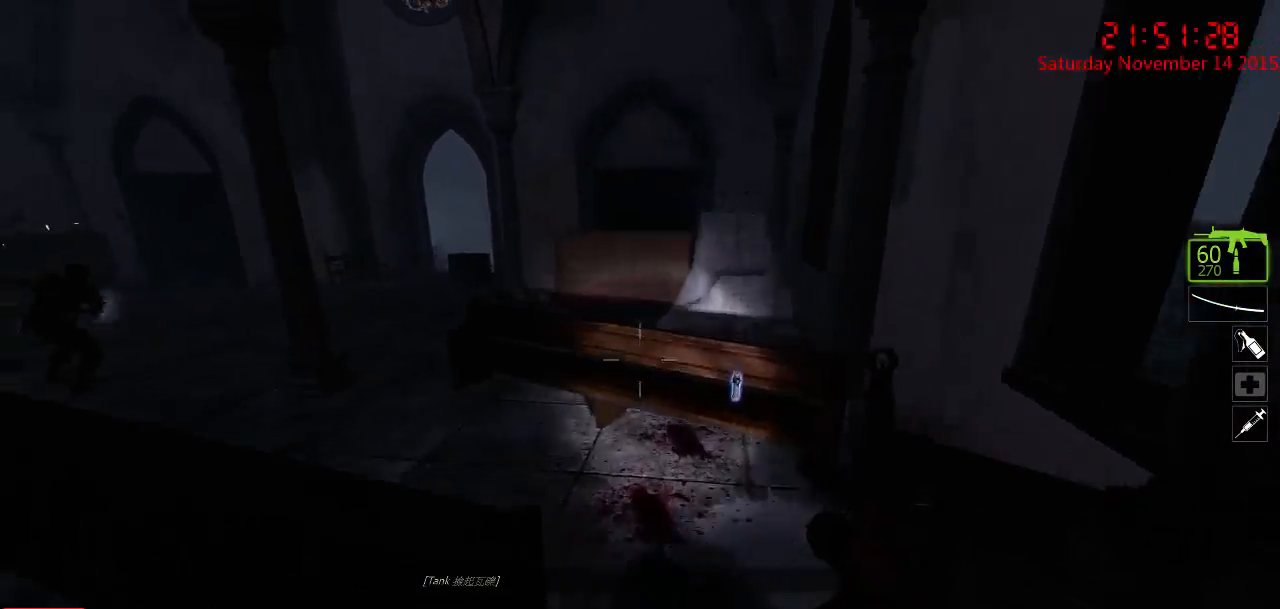
{"keys": ["d", "w"], "mouse": [], "events": [[17, "d", "down"], [17, "w", "up"], [100, "a", "up"], [267, "w", "down"], [367, "d", "up"], [467, "d", "down"]]}
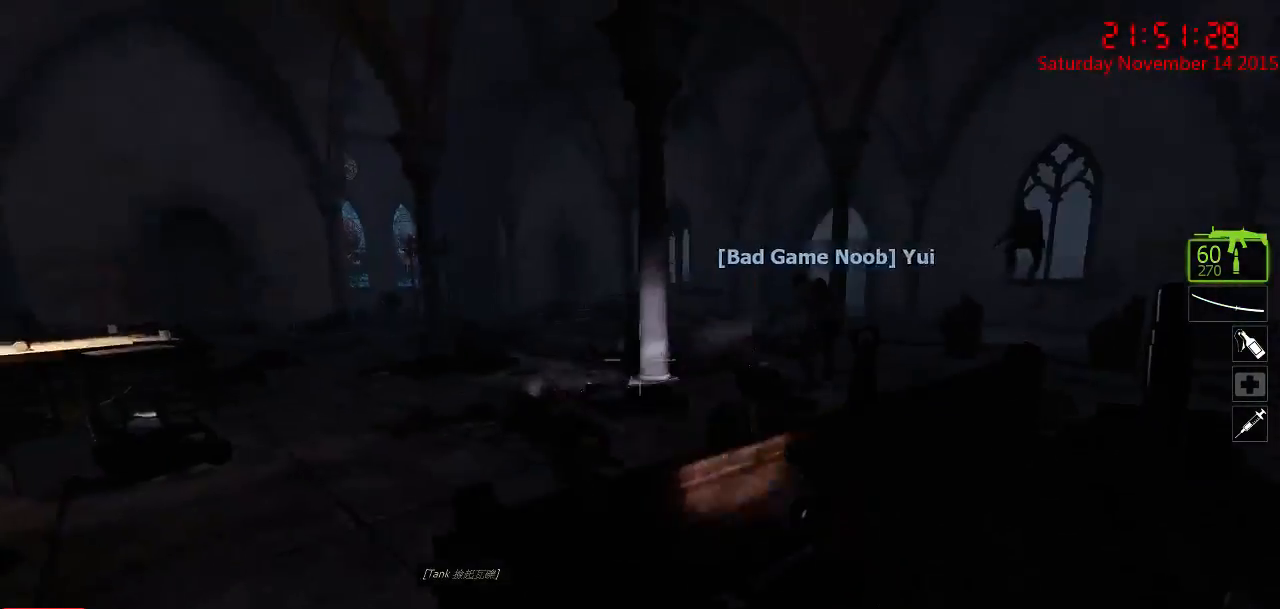
{"keys": ["d"], "mouse": [], "events": [[350, "w", "up"], [450, "a", "down"], [484, "a", "up"]]}
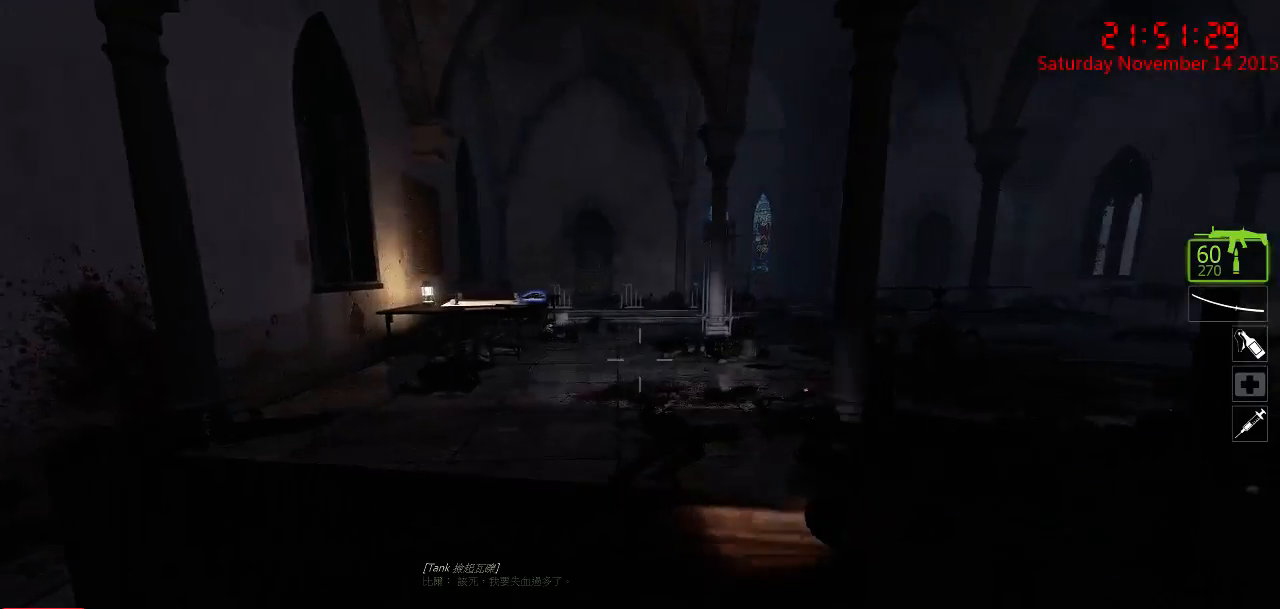
{"keys": ["q", "s"], "mouse": [], "events": [[167, "3", "down"], [234, "3", "up"], [367, "s", "down"], [434, "d", "up"], [500, "q", "down"]]}
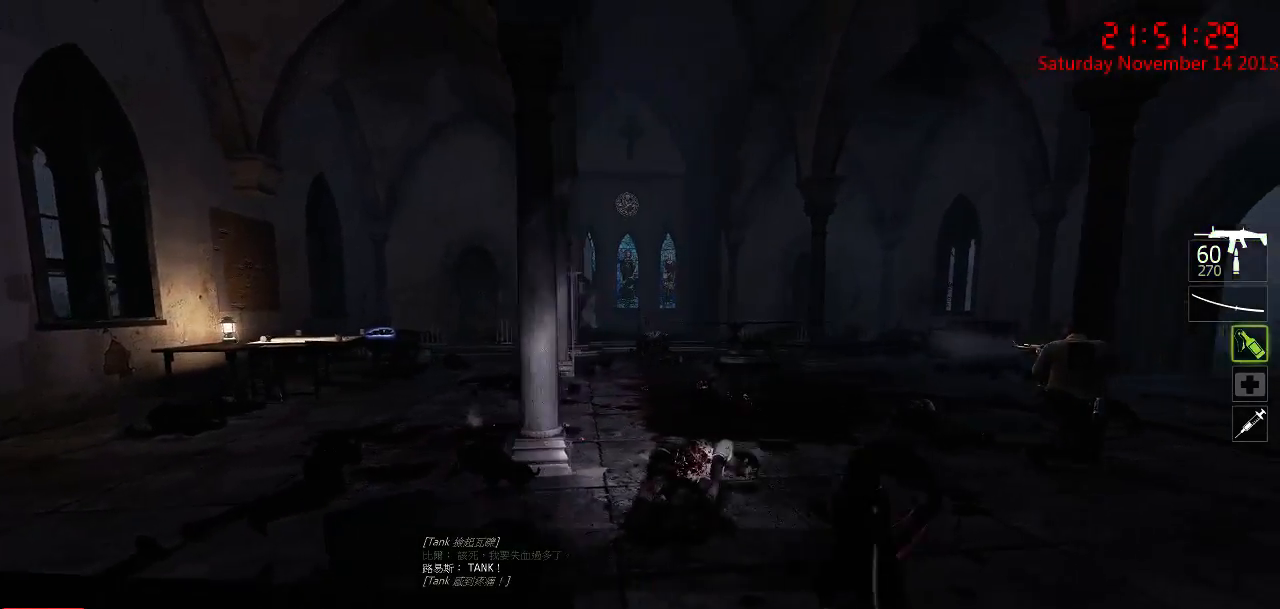
{"keys": [], "mouse": [], "events": [[67, "q", "up"], [150, "d", "down"], [150, "s", "up"], [284, "a", "down"], [284, "s", "down"], [317, "d", "up"], [417, "s", "up"], [484, "a", "up"]]}
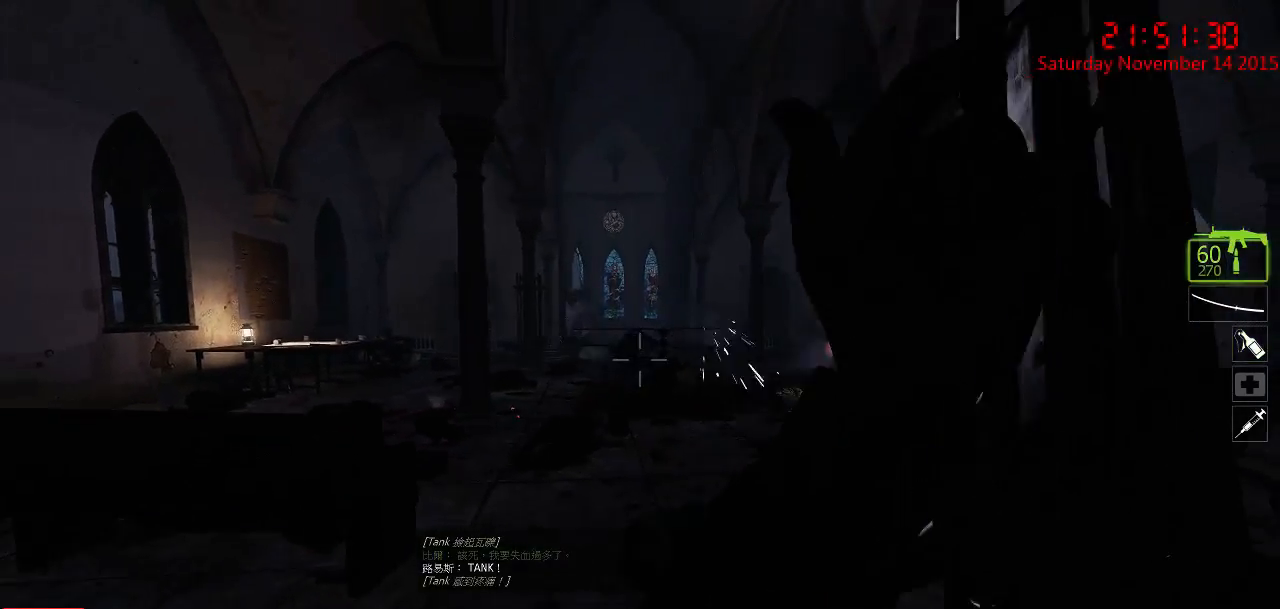
{"keys": [], "mouse": ["left"], "events": [[17, "d", "down"], [17, "w", "down"], [84, "d", "up"], [300, "w", "up"], [367, "mouse_left", "down"]]}
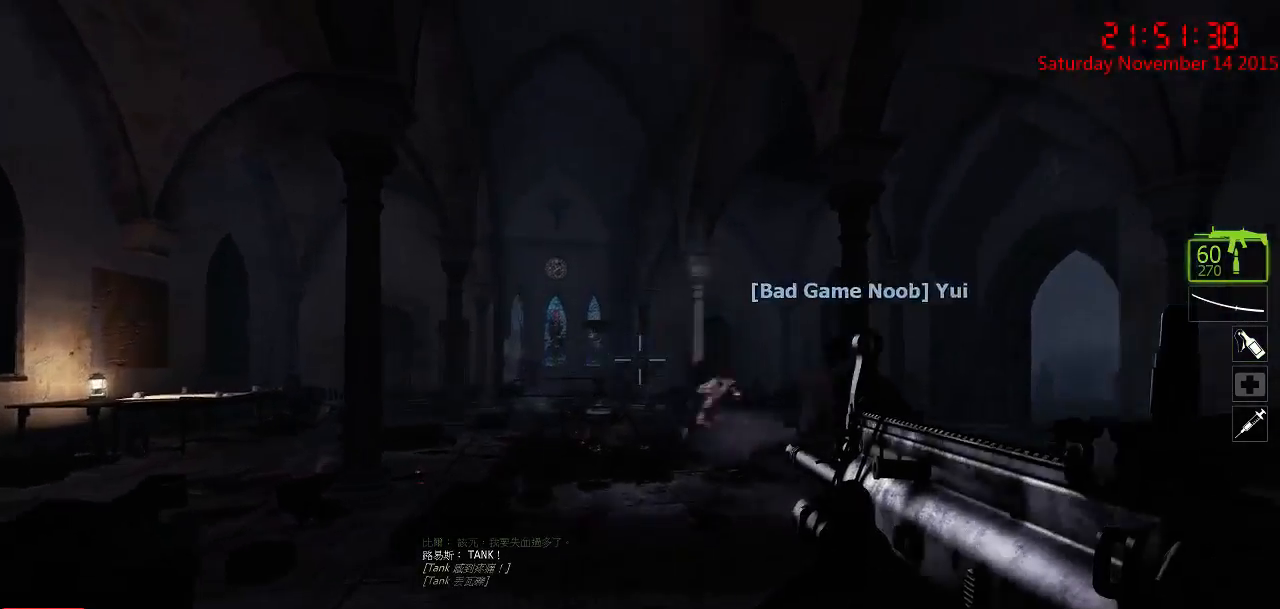
{"keys": [], "mouse": ["left"], "events": [[50, "s", "down"], [184, "s", "up"], [284, "w", "down"], [467, "w", "up"]]}
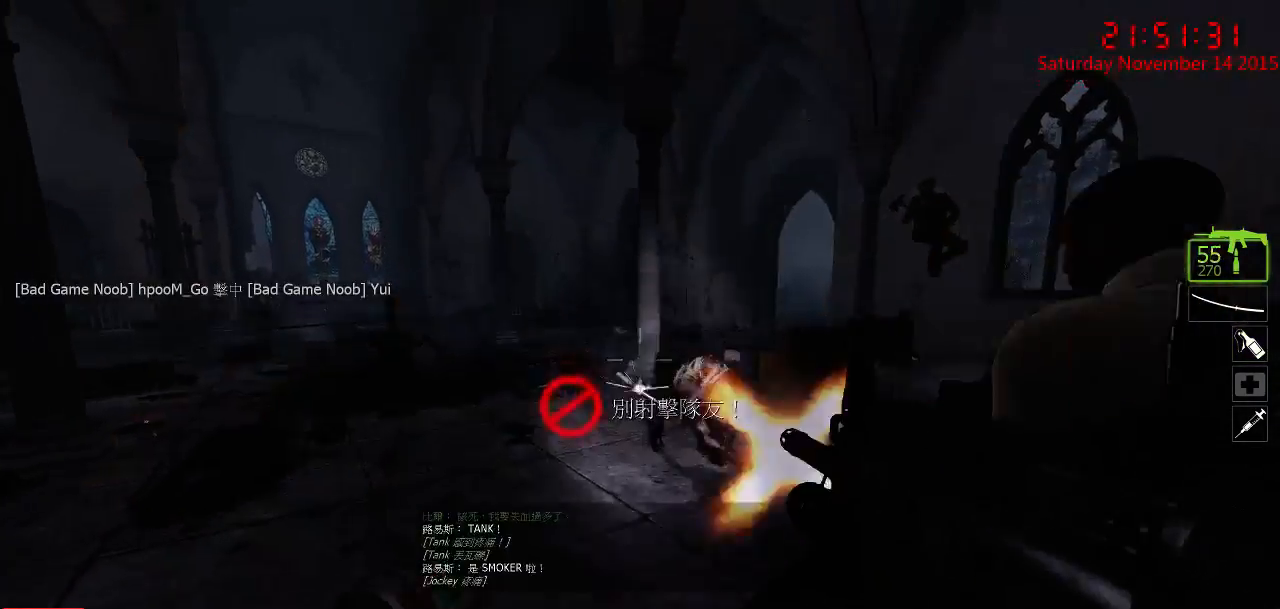
{"keys": ["d"], "mouse": ["left"], "events": [[34, "s", "down"], [234, "d", "down"], [334, "d", "up"], [417, "s", "up"], [450, "d", "down"]]}